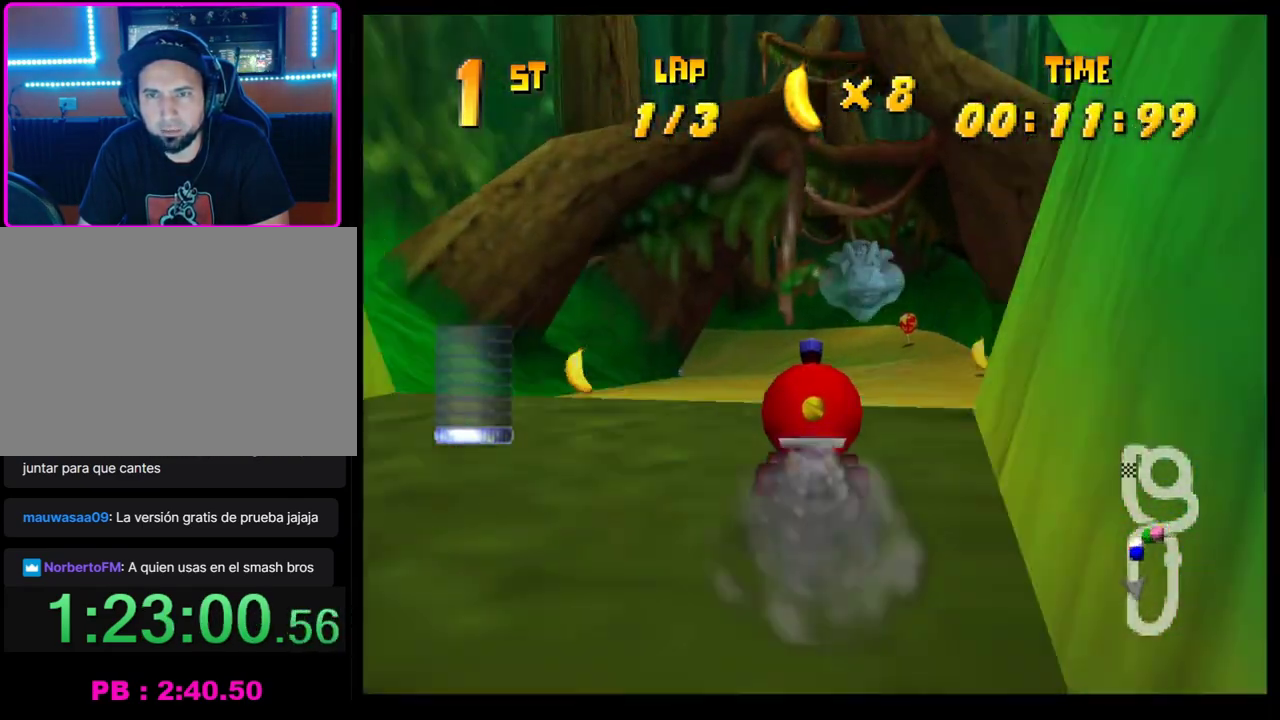
Gameplay with a controller (PlayStation layout); each line is a JSON object with the inputs held at the frame after it. "events" lists button and stick changes between this image and that frame as [ms after this image, input, new state], when the widget could be followed in between. Not read: R3 right_stick.
{"buttons": ["CROSS", "R1"], "left_stick": "left", "events": [[17, "CROSS", "up"], [67, "left_stick", "center"], [117, "CROSS", "down"], [200, "CROSS", "up"], [217, "left_stick", "left"], [267, "CROSS", "down"], [300, "R1", "down"]]}
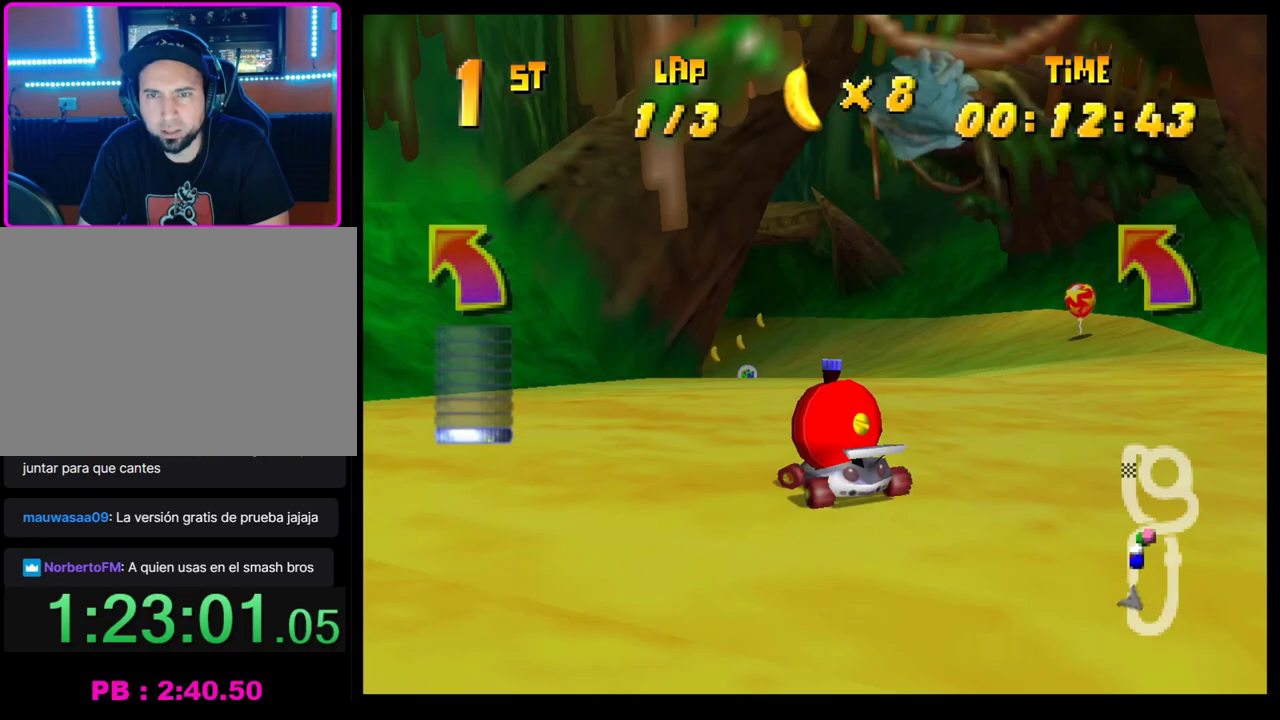
{"buttons": [], "left_stick": "left", "events": [[233, "left_stick", "center"], [267, "CROSS", "up"], [267, "R1", "up"], [350, "CROSS", "down"], [433, "CROSS", "up"], [450, "left_stick", "left"]]}
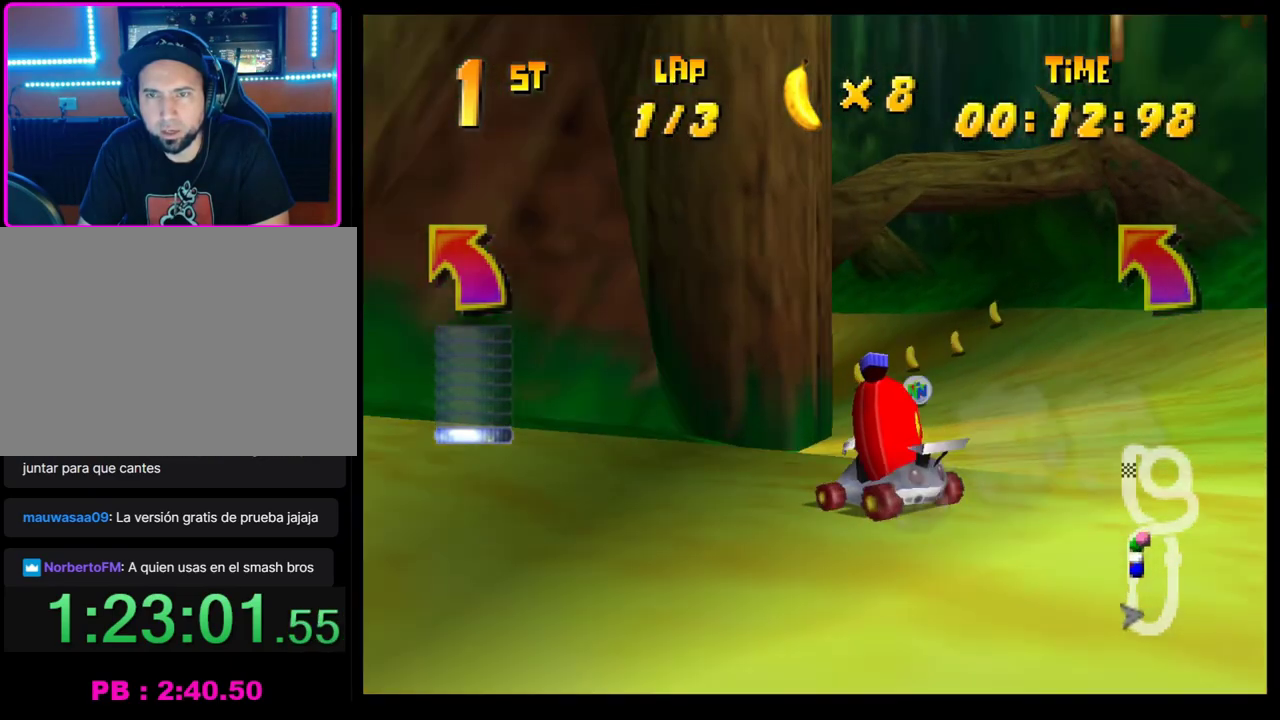
{"buttons": ["CROSS", "R1"], "left_stick": "left", "events": [[17, "CROSS", "down"], [33, "left_stick", "center"], [83, "left_stick", "left"], [100, "CROSS", "up"], [167, "CROSS", "down"], [217, "R1", "down"]]}
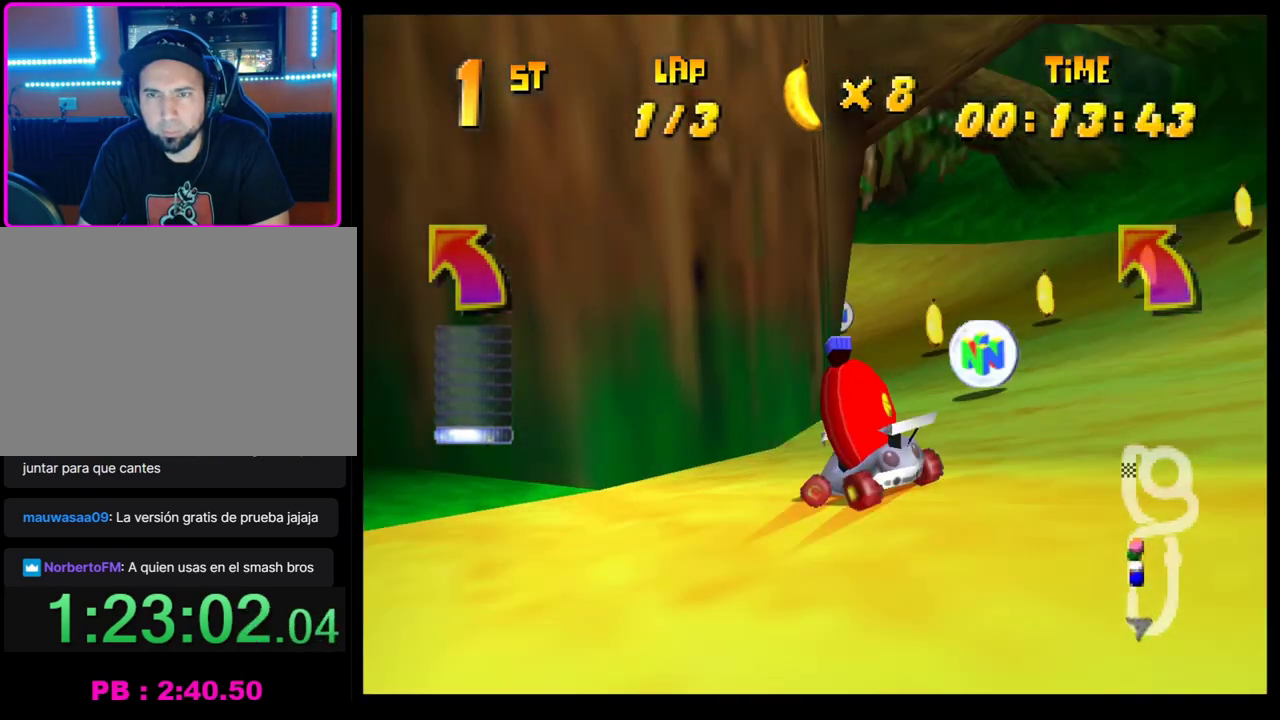
{"buttons": [], "left_stick": "left", "events": [[183, "CROSS", "up"], [183, "R1", "up"], [267, "CROSS", "down"], [333, "CROSS", "up"], [417, "CROSS", "down"], [500, "CROSS", "up"]]}
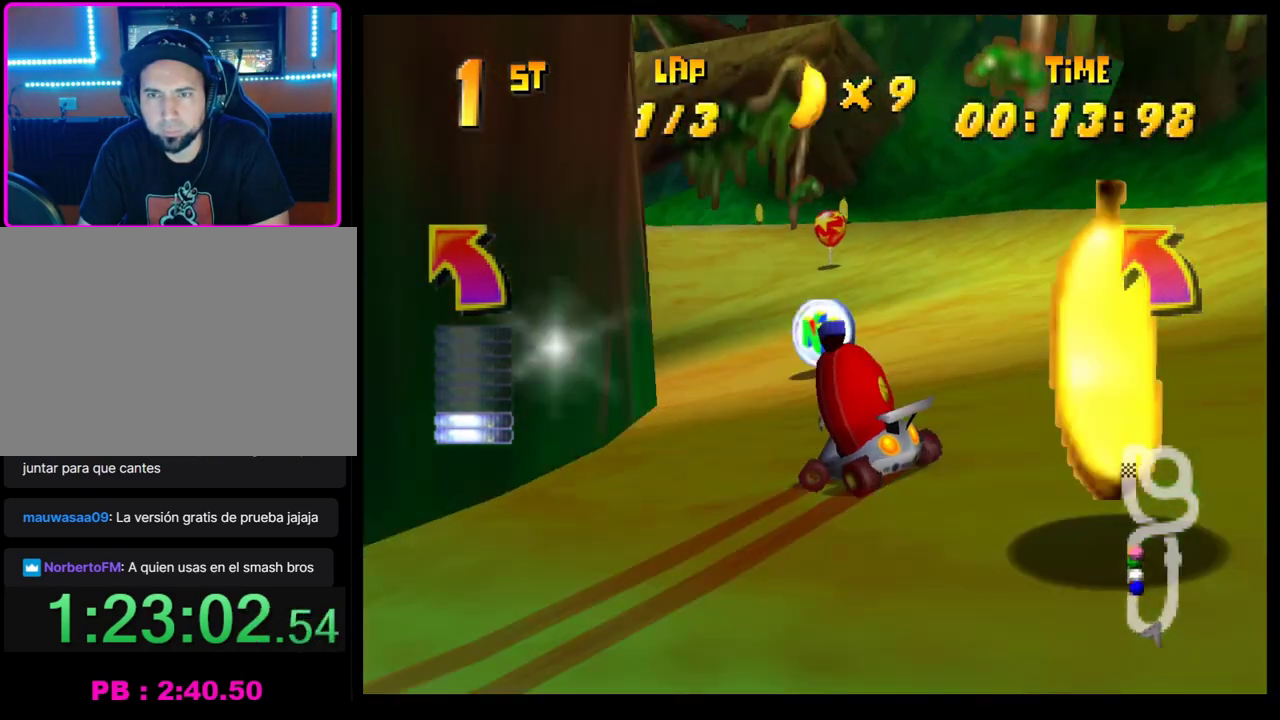
{"buttons": [], "left_stick": "left", "events": [[67, "CROSS", "down"], [167, "CROSS", "up"], [233, "CROSS", "down"], [333, "CROSS", "up"], [400, "CROSS", "down"], [483, "CROSS", "up"]]}
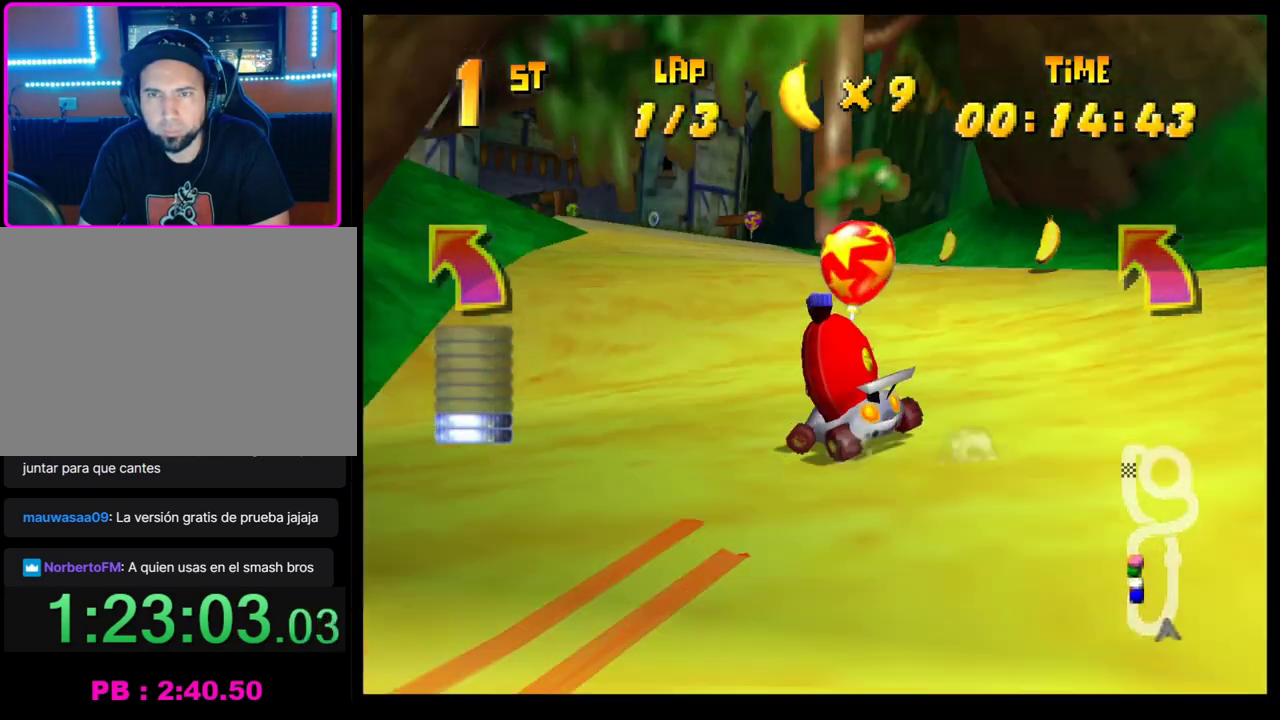
{"buttons": [], "left_stick": "center", "events": [[67, "CROSS", "down"], [150, "CROSS", "up"], [200, "left_stick", "center"], [233, "CROSS", "down"], [317, "CROSS", "up"], [400, "CROSS", "down"], [467, "CROSS", "up"]]}
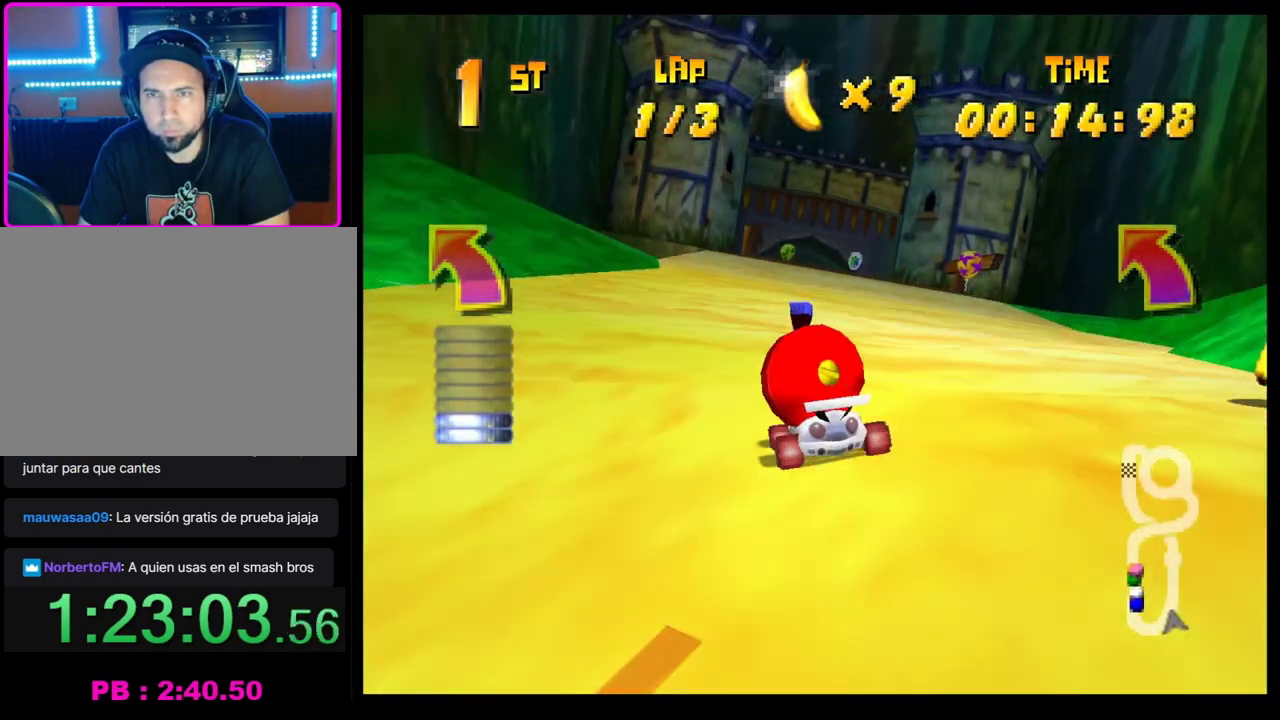
{"buttons": [], "left_stick": "center", "events": [[67, "CROSS", "down"], [133, "CROSS", "up"], [133, "left_stick", "right"], [217, "CROSS", "down"], [217, "left_stick", "center"], [283, "CROSS", "up"], [367, "CROSS", "down"], [450, "CROSS", "up"]]}
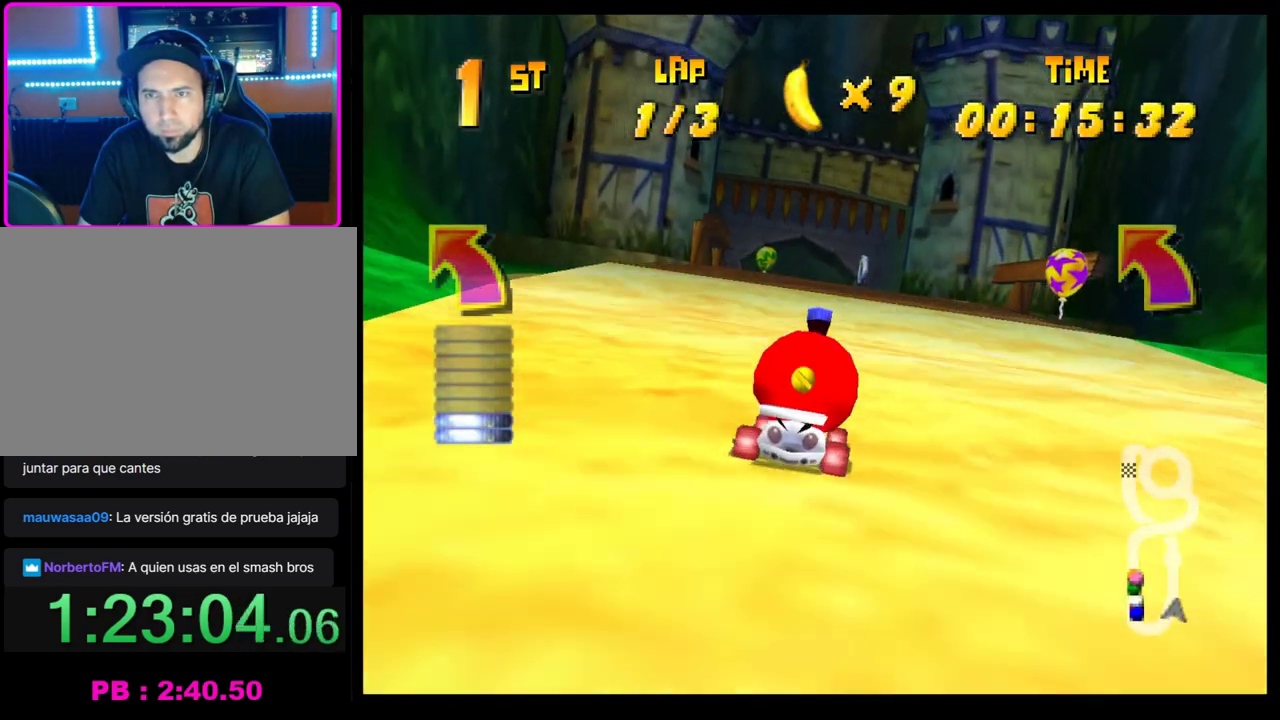
{"buttons": ["CROSS", "R1"], "left_stick": "left", "events": [[17, "CROSS", "down"], [117, "CROSS", "up"], [200, "CROSS", "down"], [200, "left_stick", "left"], [267, "CROSS", "up"], [267, "left_stick", "center"], [350, "CROSS", "down"], [433, "CROSS", "up"], [467, "left_stick", "left"], [483, "CROSS", "down"], [483, "R1", "down"]]}
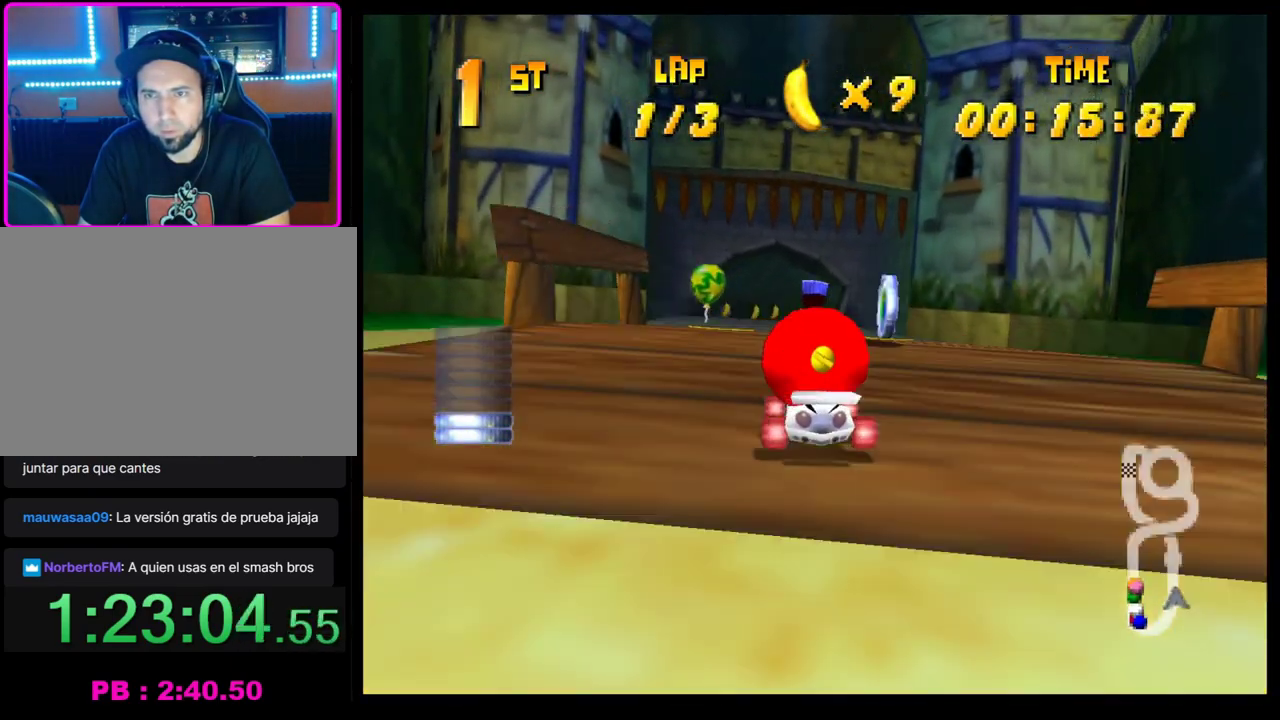
{"buttons": [], "left_stick": "center", "events": [[117, "left_stick", "center"], [167, "left_stick", "right"], [367, "CROSS", "up"], [367, "R1", "up"], [367, "left_stick", "center"]]}
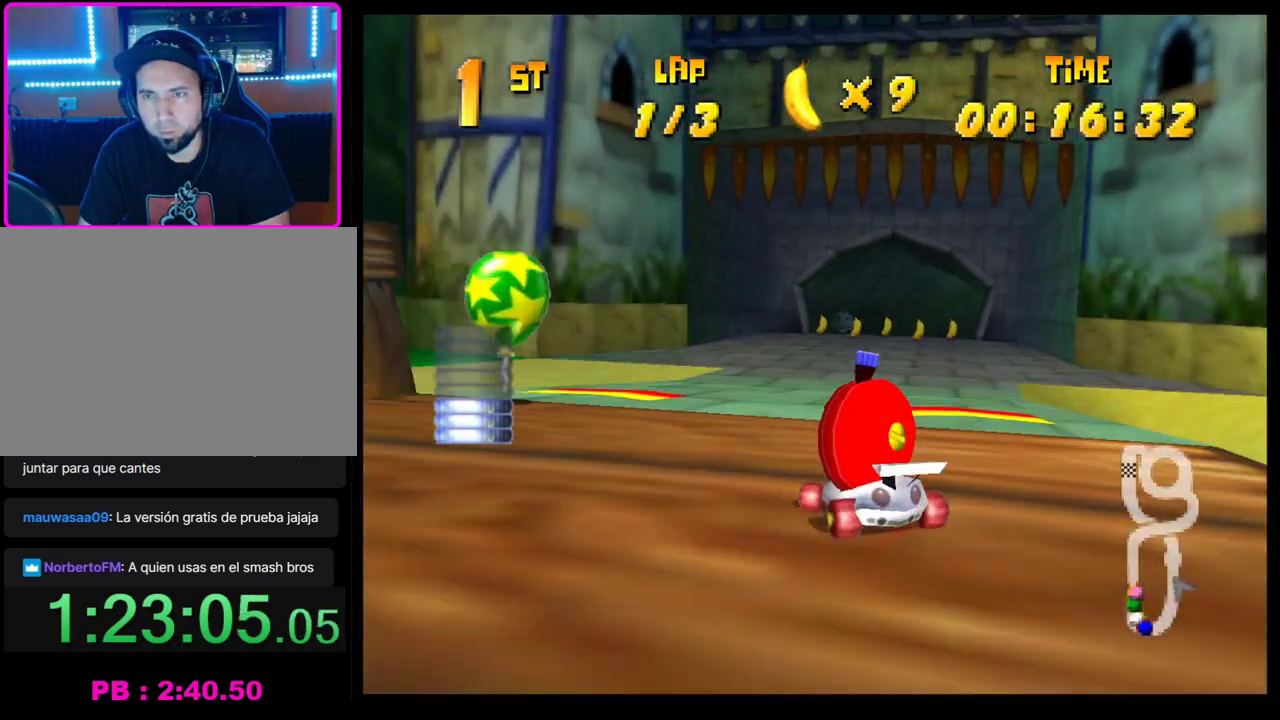
{"buttons": [], "left_stick": "left", "events": [[367, "left_stick", "left"]]}
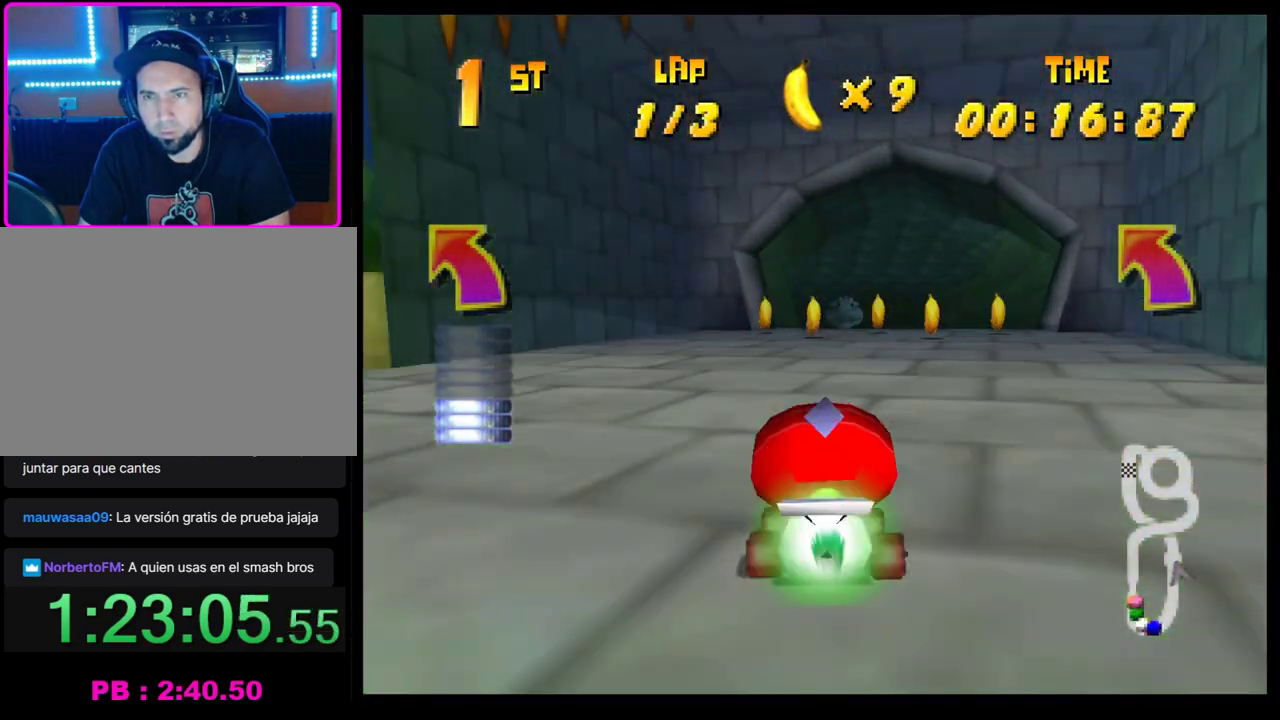
{"buttons": [], "left_stick": "up-left", "events": [[267, "left_stick", "center"], [333, "left_stick", "left"], [483, "left_stick", "up-left"]]}
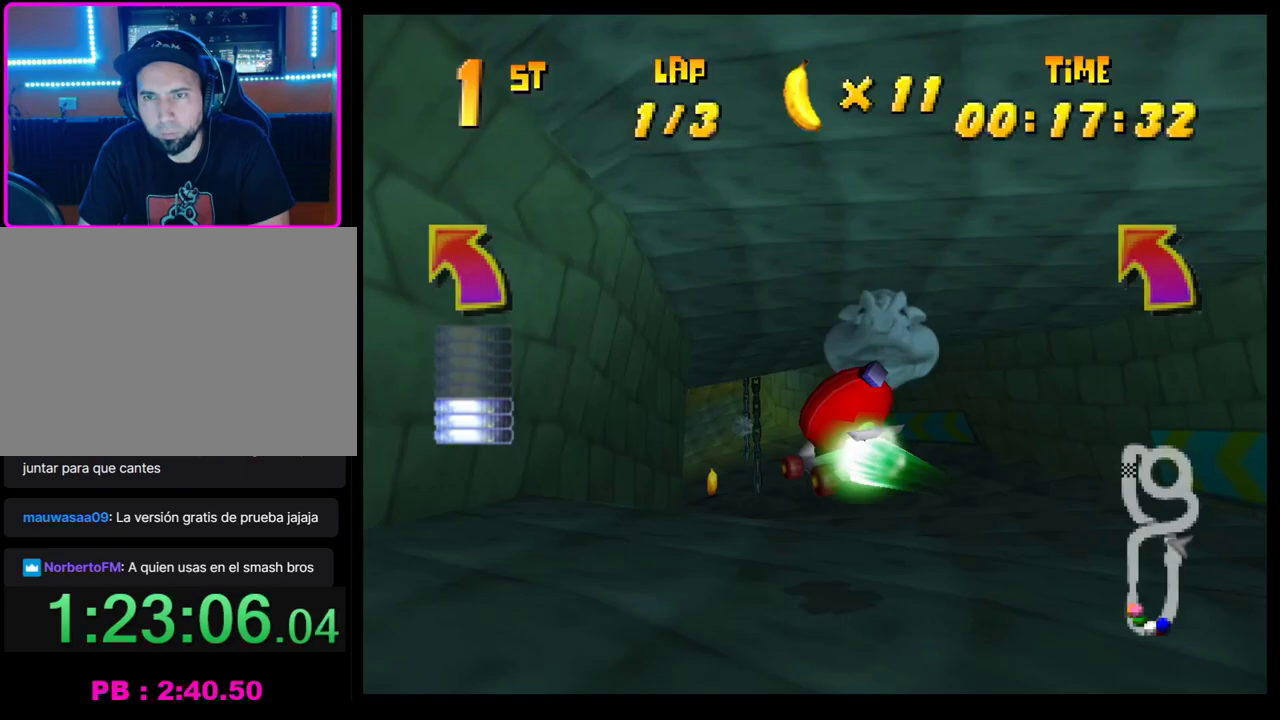
{"buttons": ["CROSS", "SQUARE", "R1"], "left_stick": "right", "events": [[50, "CROSS", "down"], [67, "left_stick", "center"], [133, "CROSS", "up"], [233, "CROSS", "down"], [317, "CROSS", "up"], [317, "left_stick", "right"], [383, "CROSS", "down"], [400, "R1", "down"], [417, "SQUARE", "down"]]}
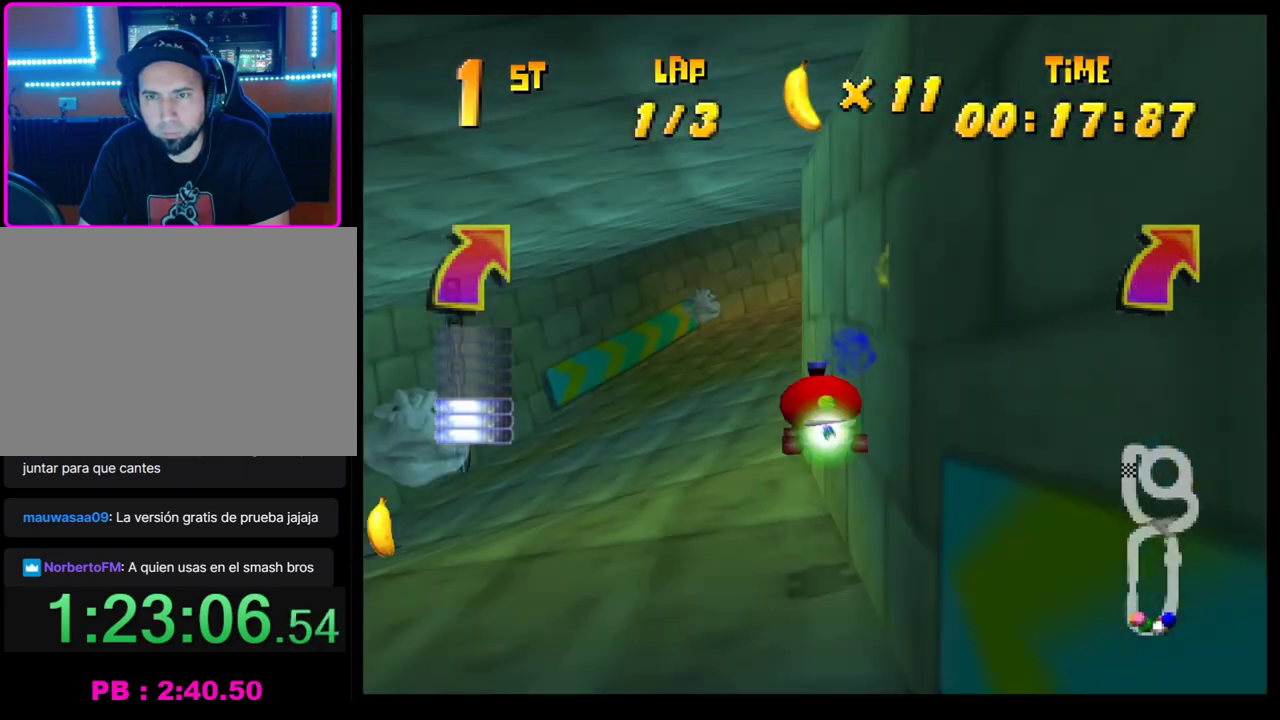
{"buttons": [], "left_stick": "left", "events": [[267, "SQUARE", "up"], [283, "CROSS", "up"], [283, "R1", "up"], [350, "left_stick", "center"], [367, "CROSS", "down"], [450, "CROSS", "up"], [500, "left_stick", "left"]]}
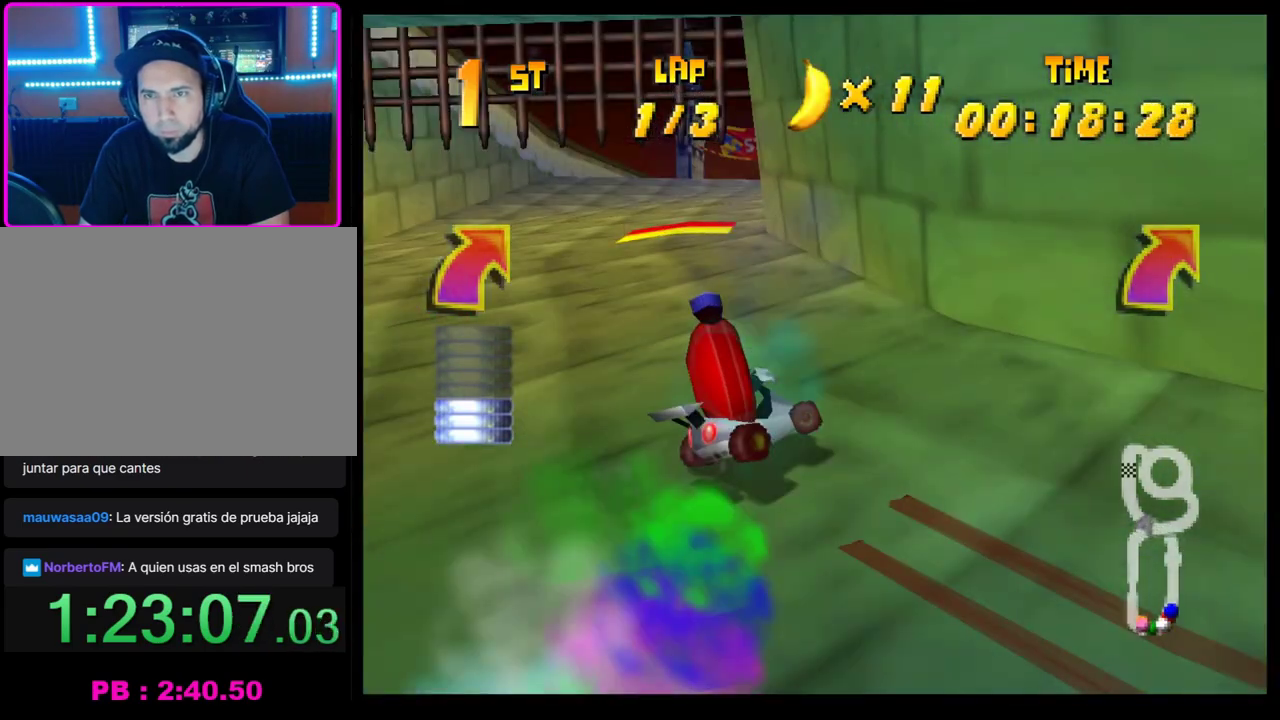
{"buttons": [], "left_stick": "center", "events": [[17, "CROSS", "down"], [100, "CROSS", "up"], [167, "CROSS", "down"], [250, "CROSS", "up"], [283, "left_stick", "center"]]}
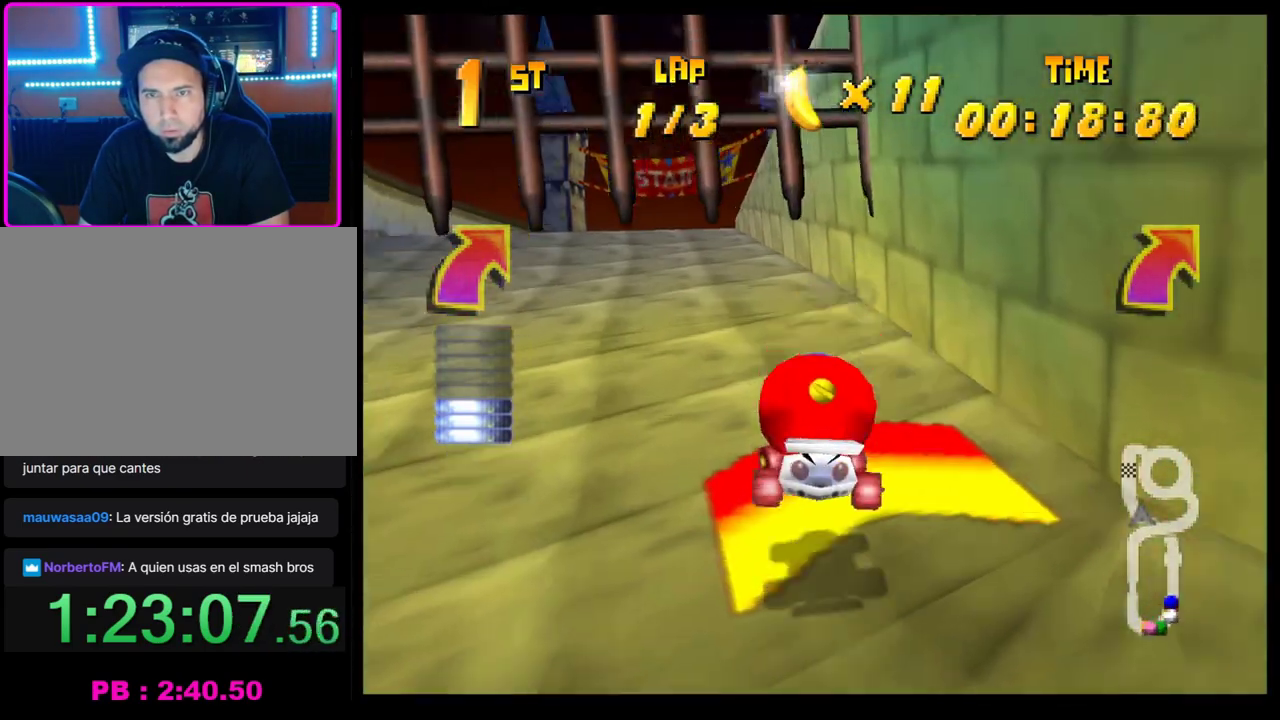
{"buttons": [], "left_stick": "center", "events": [[233, "left_stick", "left"], [367, "left_stick", "center"]]}
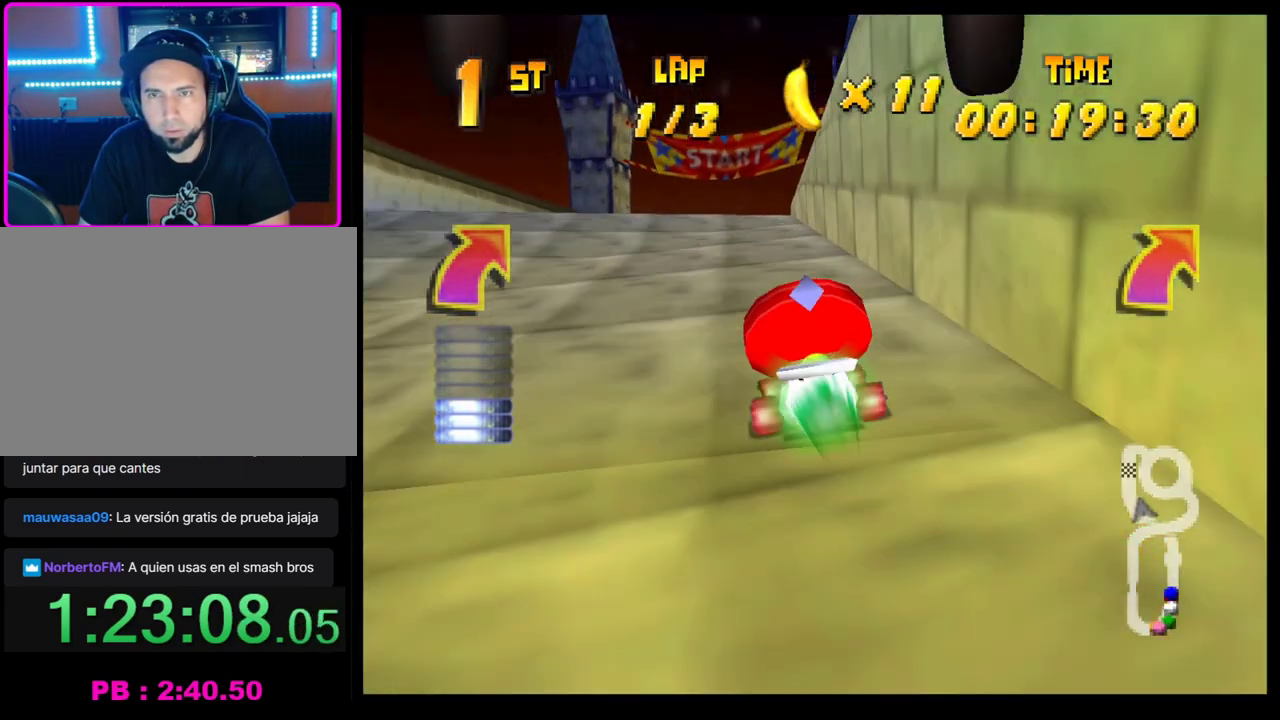
{"buttons": ["CROSS"], "left_stick": "center", "events": [[267, "CROSS", "down"], [350, "CROSS", "up"], [350, "left_stick", "right"], [433, "CROSS", "down"], [433, "left_stick", "center"]]}
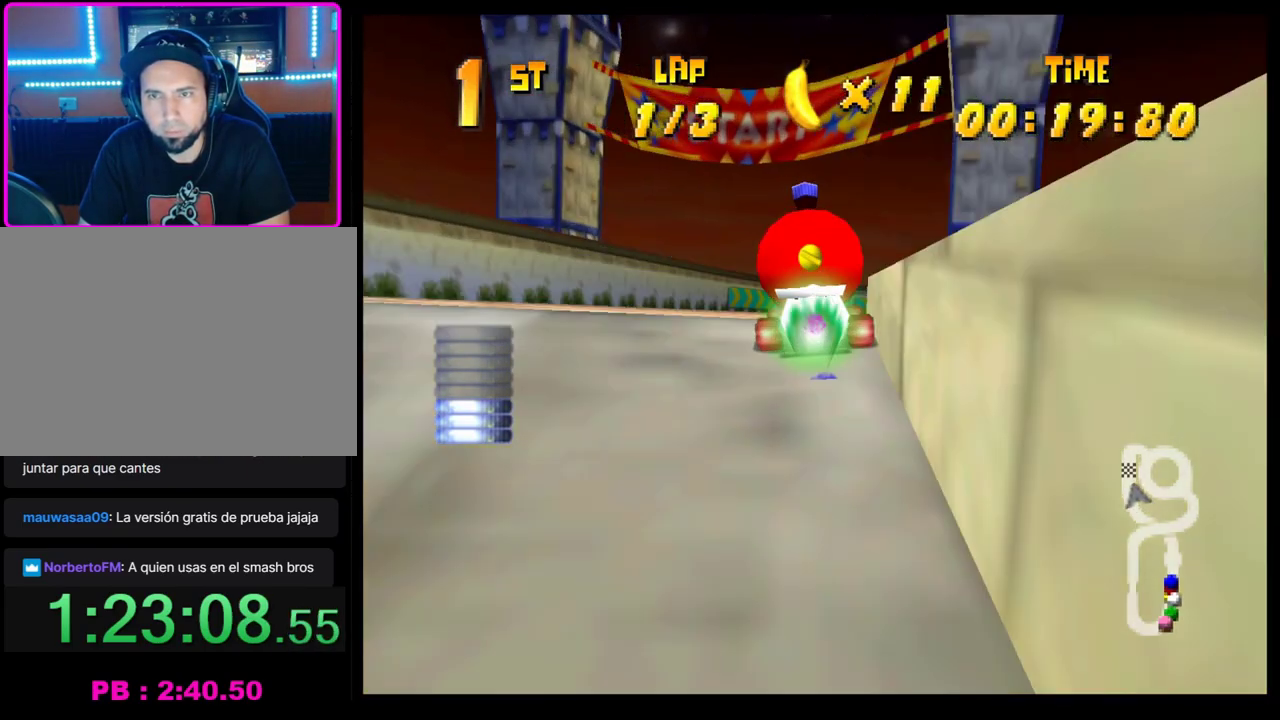
{"buttons": ["CROSS", "R1"], "left_stick": "right", "events": [[33, "CROSS", "up"], [100, "CROSS", "down"], [183, "CROSS", "up"], [267, "CROSS", "down"], [283, "left_stick", "right"], [433, "R1", "down"]]}
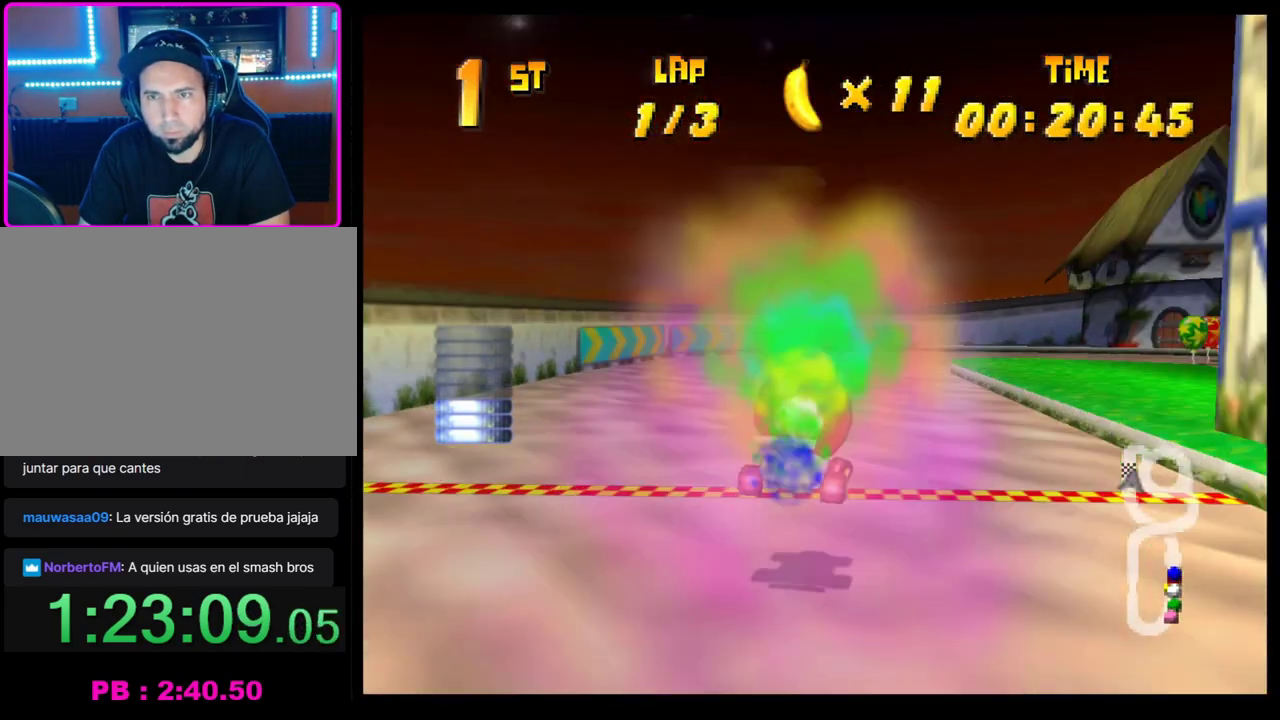
{"buttons": ["CROSS", "SQUARE", "R1"], "left_stick": "right", "events": [[400, "SQUARE", "down"]]}
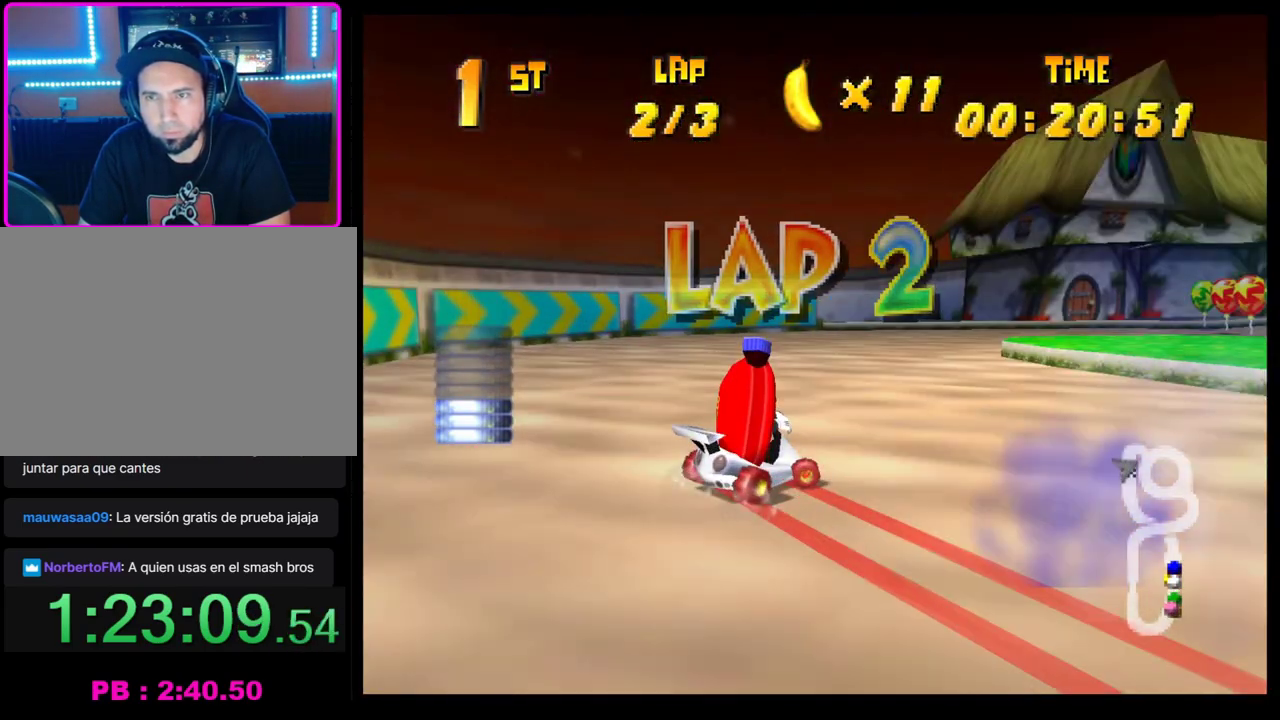
{"buttons": [], "left_stick": "right", "events": [[233, "SQUARE", "up"], [250, "CROSS", "up"], [250, "R1", "up"], [283, "left_stick", "center"], [350, "CROSS", "down"], [350, "left_stick", "right"], [417, "CROSS", "up"]]}
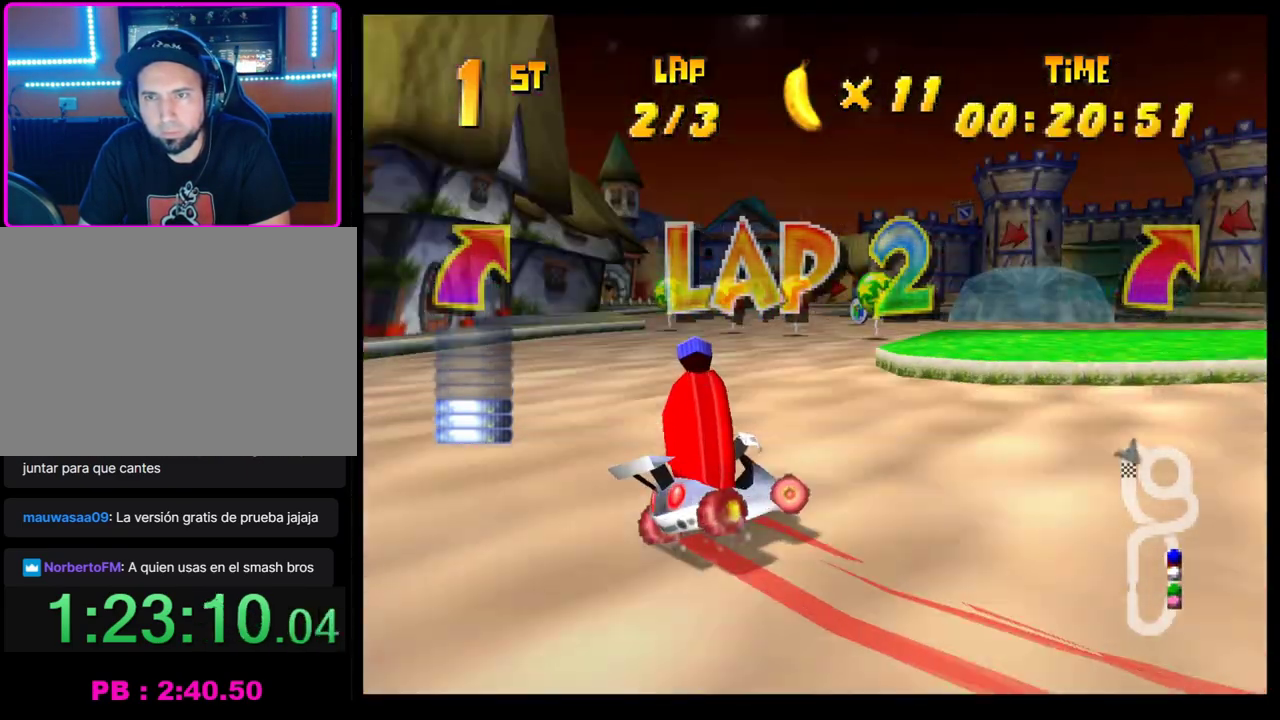
{"buttons": ["CROSS", "R1"], "left_stick": "right", "events": [[17, "CROSS", "down"], [100, "CROSS", "up"], [150, "left_stick", "center"], [167, "CROSS", "down"], [233, "left_stick", "right"], [250, "CROSS", "up"], [317, "CROSS", "down"], [417, "R1", "down"]]}
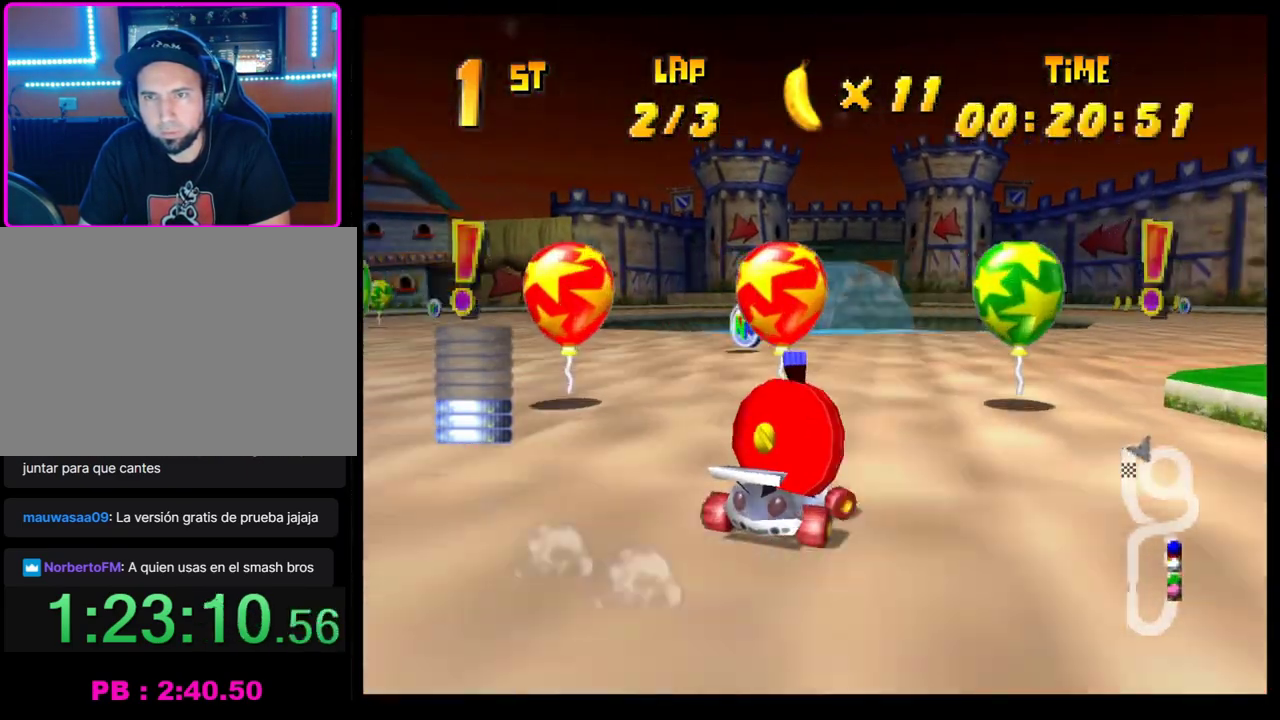
{"buttons": ["CROSS"], "left_stick": "left", "events": [[117, "CROSS", "up"], [183, "SQUARE", "down"], [267, "R1", "up"], [367, "SQUARE", "up"], [433, "left_stick", "center"], [483, "CROSS", "down"], [500, "left_stick", "left"]]}
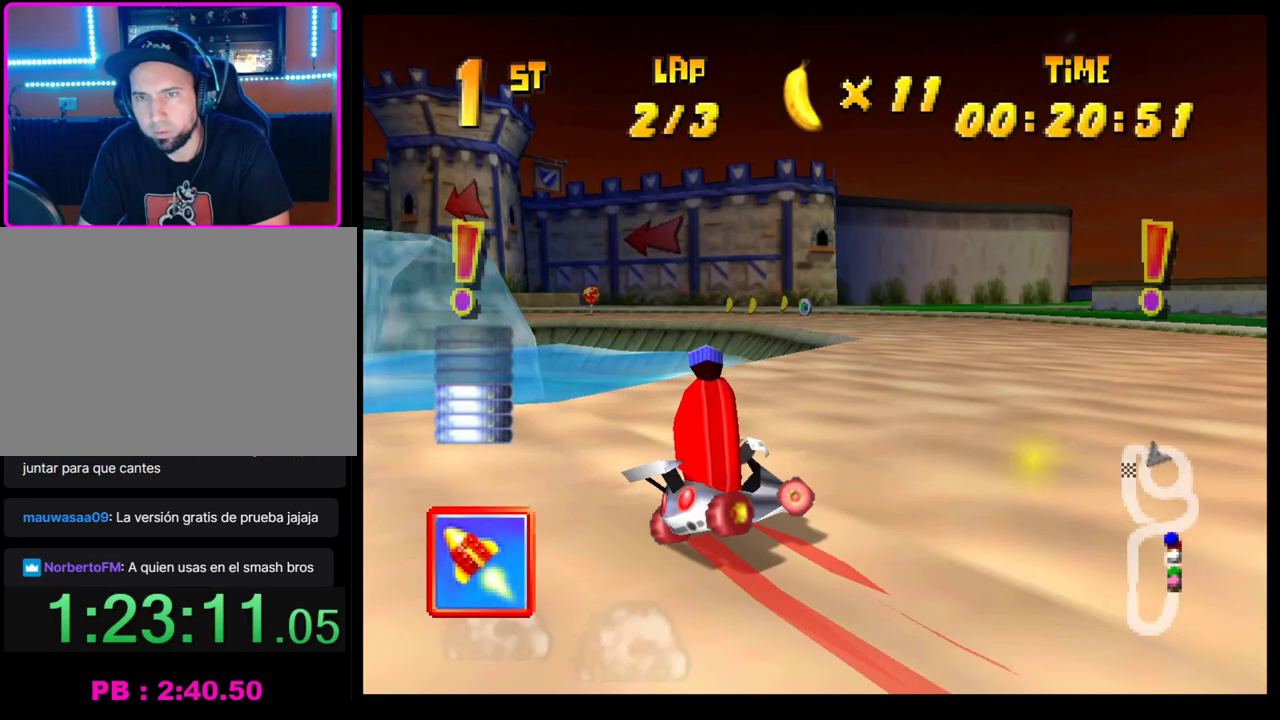
{"buttons": ["R1"], "left_stick": "left", "events": [[50, "R1", "down"], [283, "left_stick", "right"], [433, "left_stick", "left"], [500, "CROSS", "up"]]}
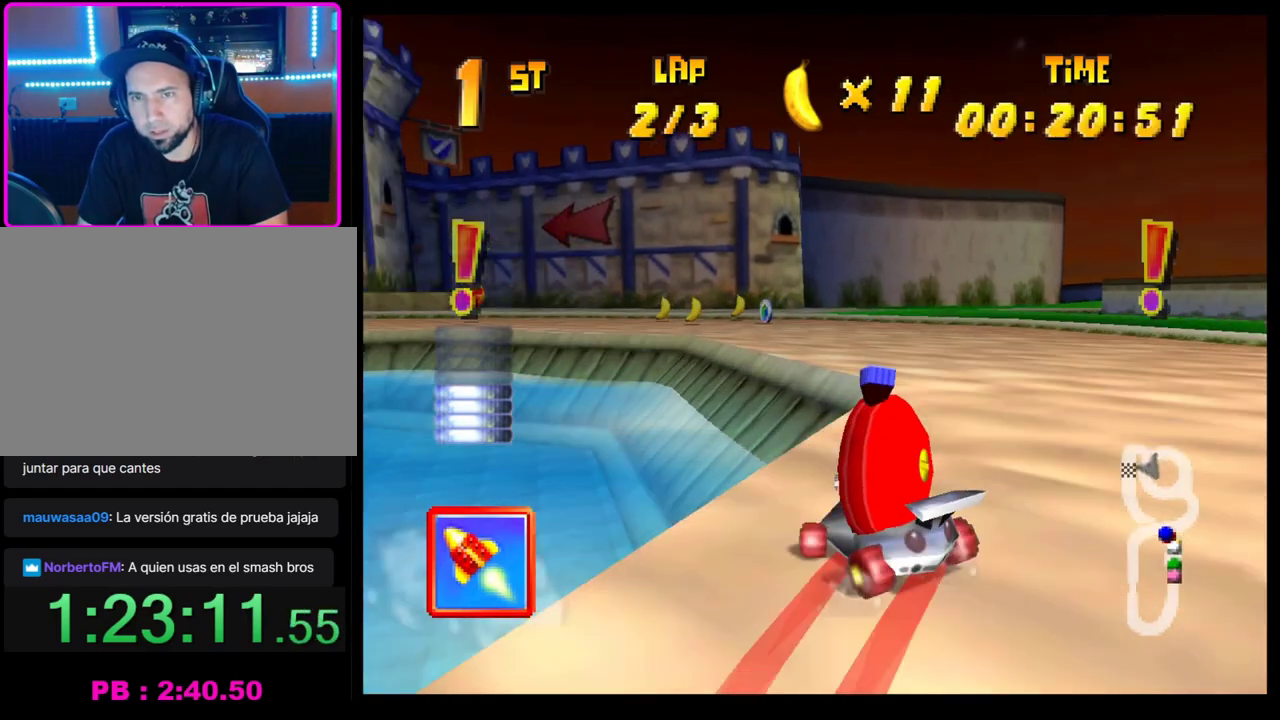
{"buttons": ["CROSS"], "left_stick": "center", "events": [[17, "R1", "up"], [83, "SQUARE", "down"], [183, "SQUARE", "up"], [267, "SQUARE", "down"], [333, "SQUARE", "up"], [367, "left_stick", "center"], [483, "CROSS", "down"]]}
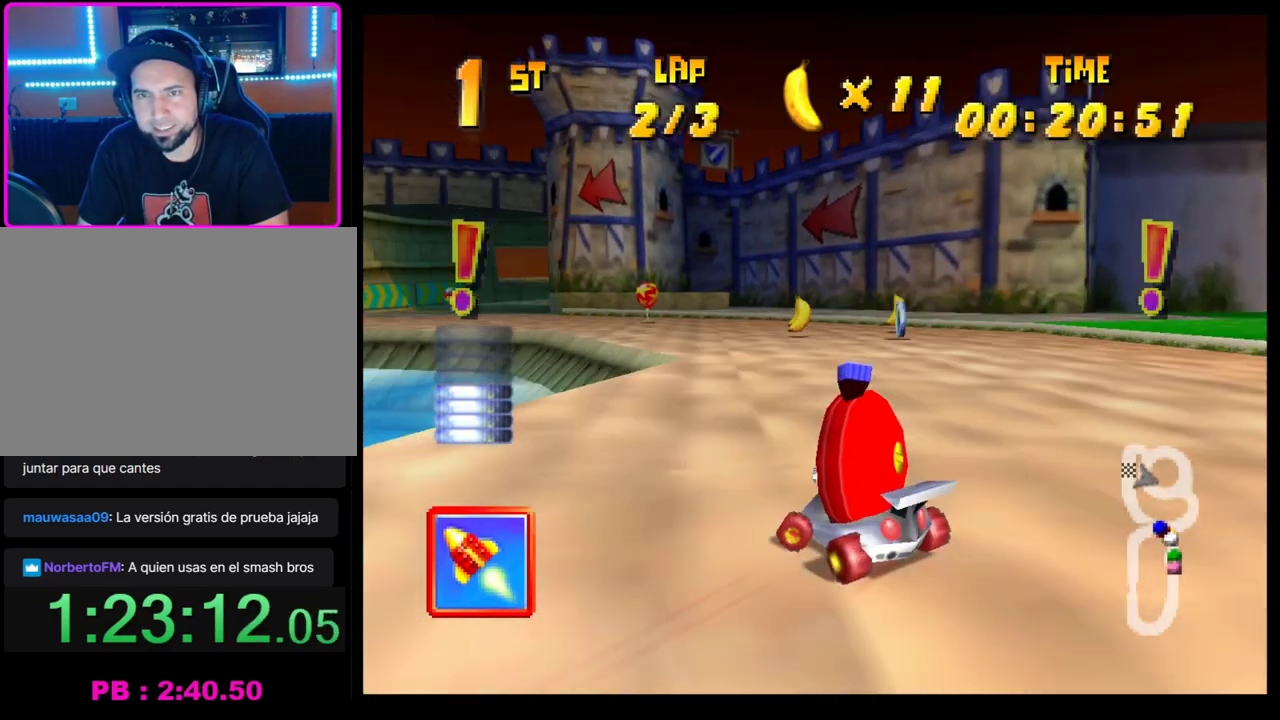
{"buttons": ["CROSS", "R1"], "left_stick": "up-left", "events": [[17, "left_stick", "left"], [67, "R1", "down"], [400, "left_stick", "right"], [483, "left_stick", "up-left"]]}